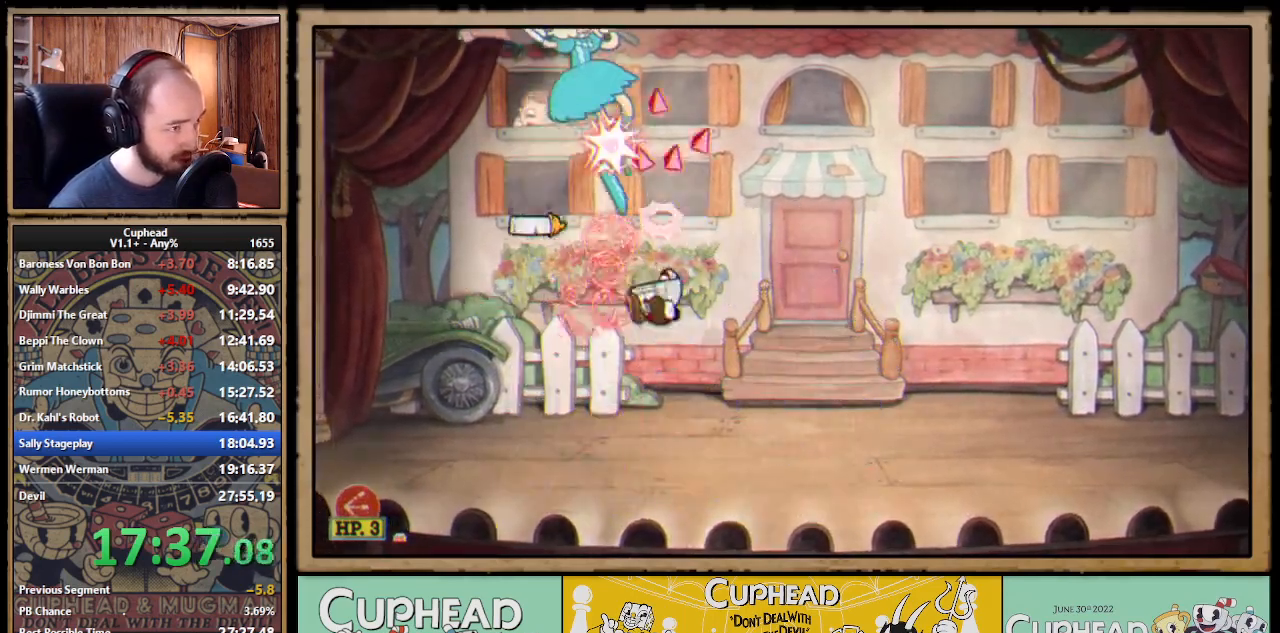
Gameplay with a controller (Xbox layout); each line is a JSON object with the inputs held at the frame after it. "events" lists button and stick changes between this image and that frame as [ms after this image, input, new state], when the widget could be followed in between. Not read: L2 L3 R2 R3 right_stick.
{"buttons": ["X"], "left_stick": "center", "events": [[333, "DPAD_RIGHT", "down"], [350, "DPAD_UP", "up"], [450, "DPAD_RIGHT", "up"]]}
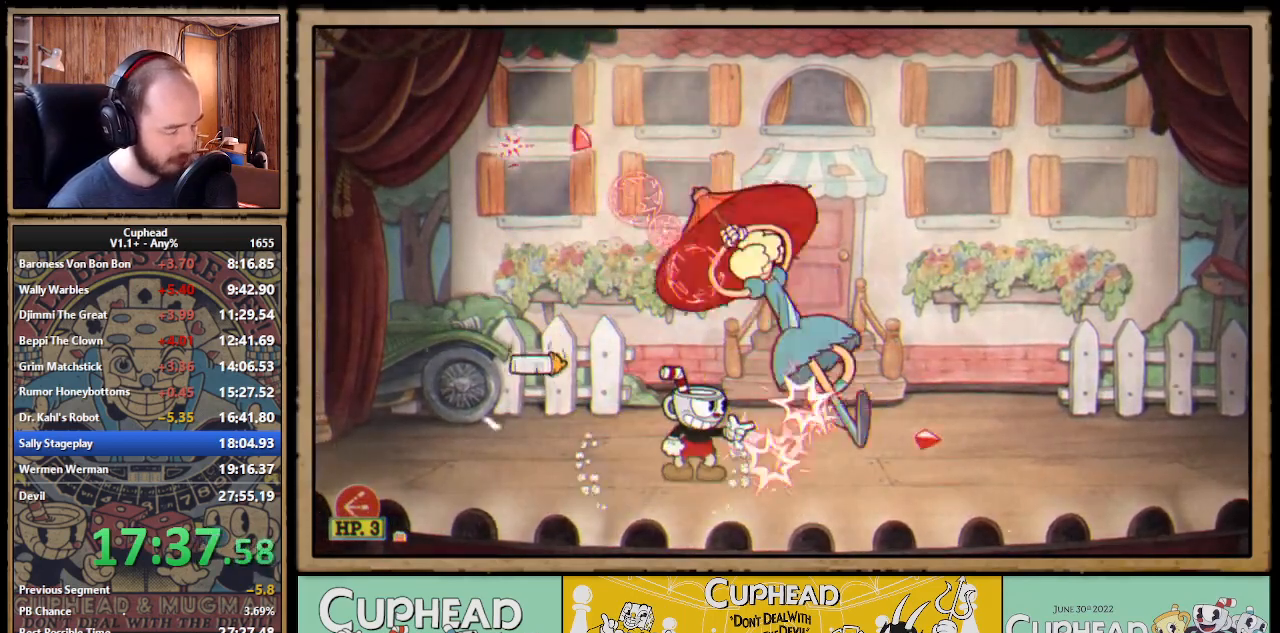
{"buttons": ["X"], "left_stick": "center", "events": [[317, "DPAD_RIGHT", "down"], [367, "DPAD_RIGHT", "up"]]}
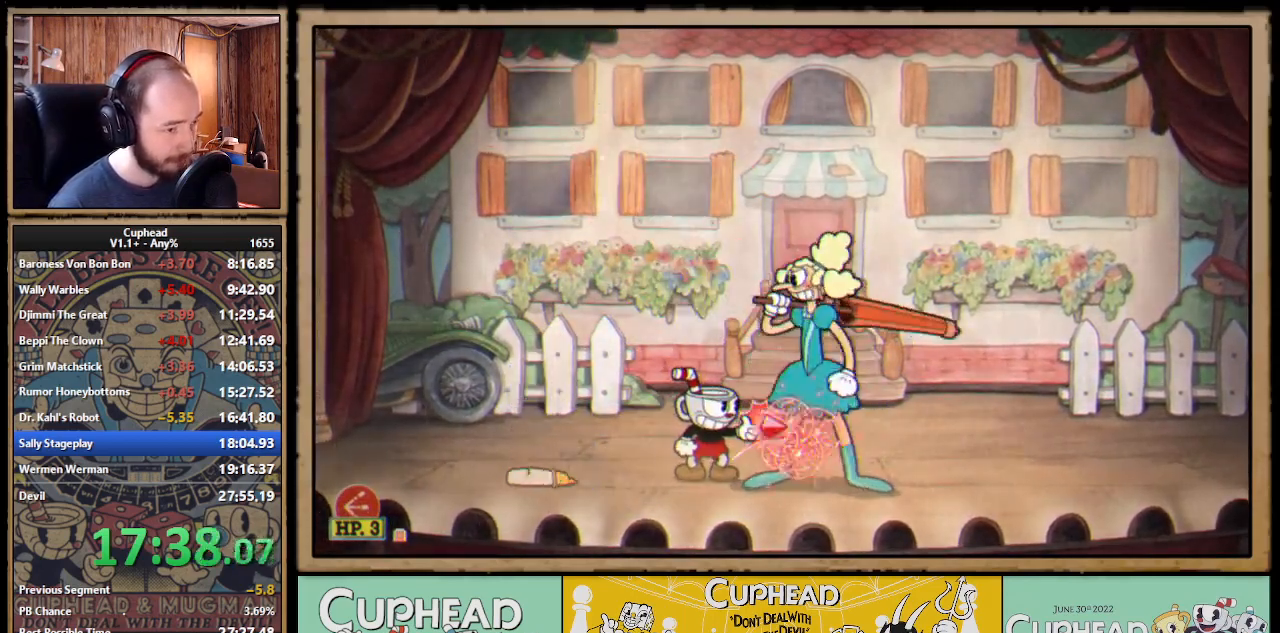
{"buttons": ["X"], "left_stick": "center"}
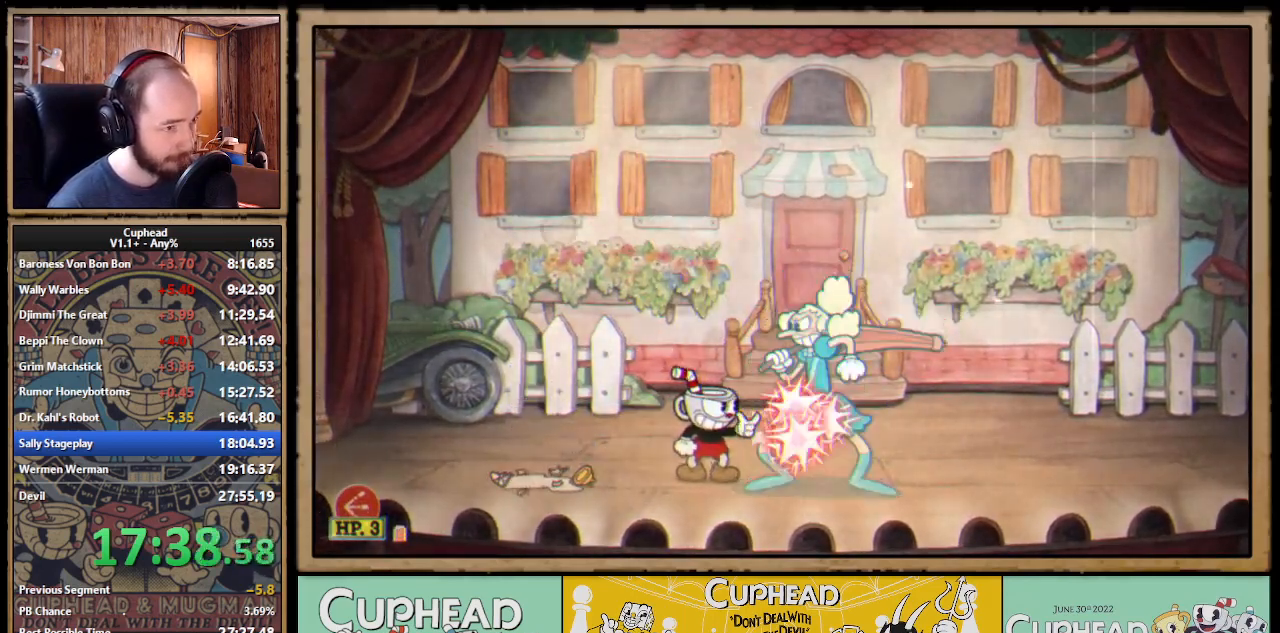
{"buttons": ["X", "DPAD_UP"], "left_stick": "center", "events": [[183, "DPAD_RIGHT", "down"], [233, "X", "up"], [400, "DPAD_UP", "down"], [433, "DPAD_RIGHT", "up"], [467, "X", "down"]]}
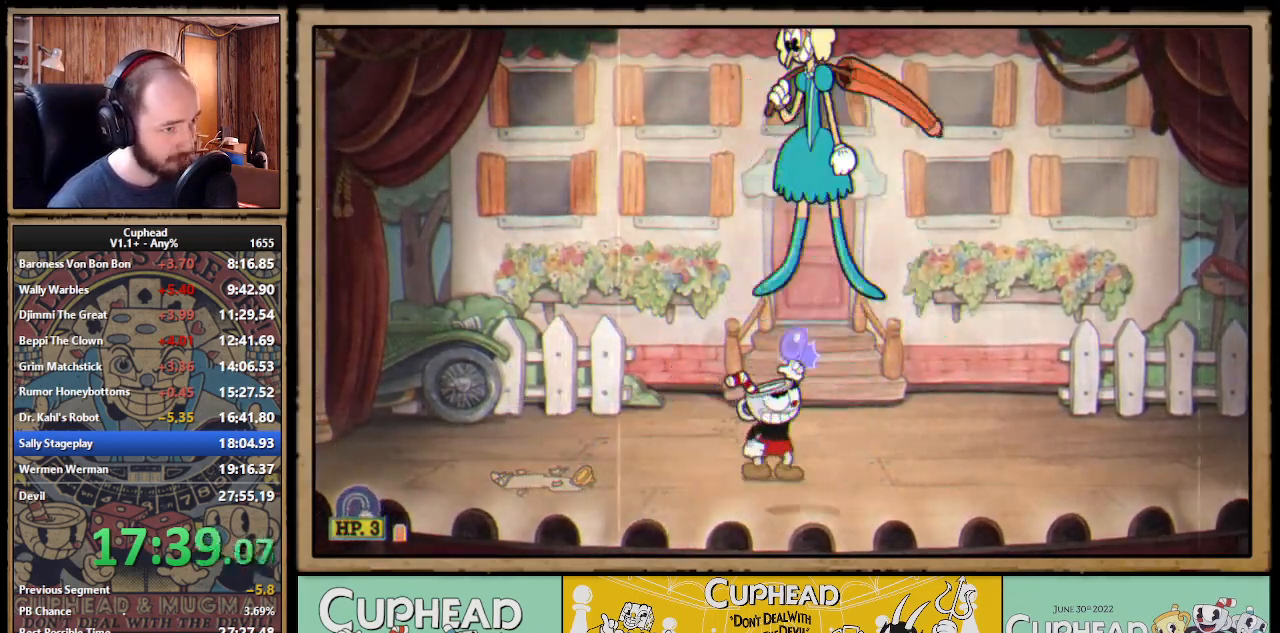
{"buttons": ["A", "DPAD_UP", "DPAD_LEFT"], "left_stick": "center", "events": [[400, "DPAD_LEFT", "down"], [400, "X", "up"], [483, "A", "down"]]}
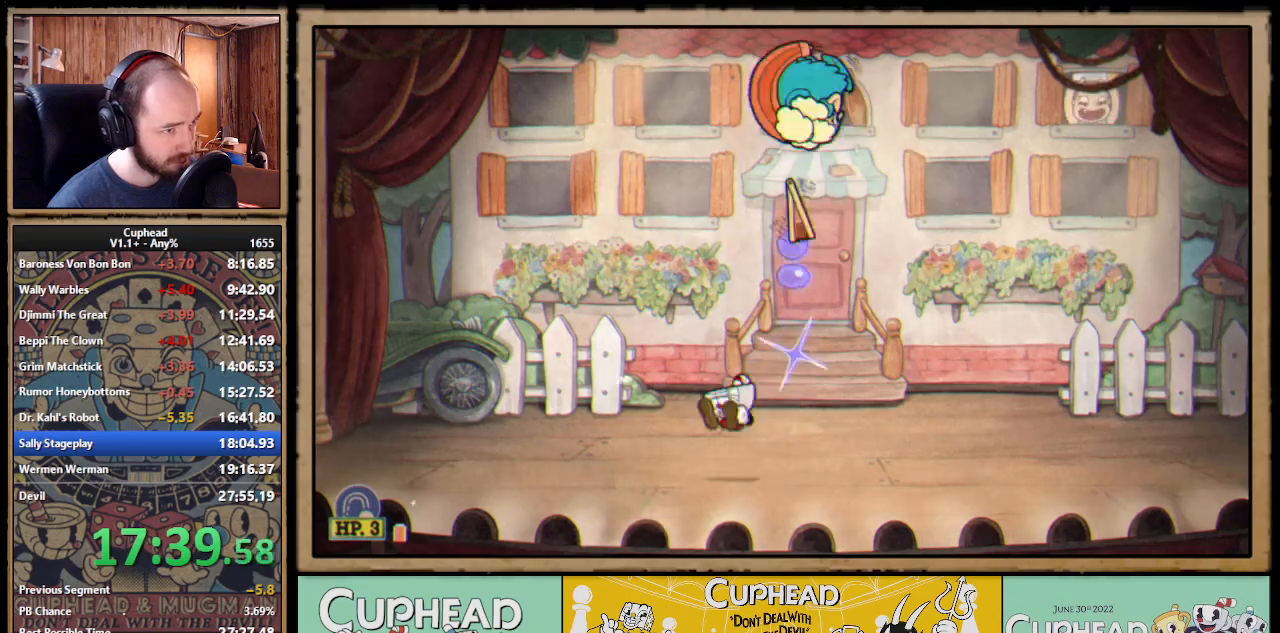
{"buttons": ["X"], "left_stick": "center", "events": [[100, "A", "up"], [217, "DPAD_UP", "up"], [233, "DPAD_LEFT", "up"], [250, "DPAD_RIGHT", "down"], [317, "X", "down"], [333, "DPAD_RIGHT", "up"]]}
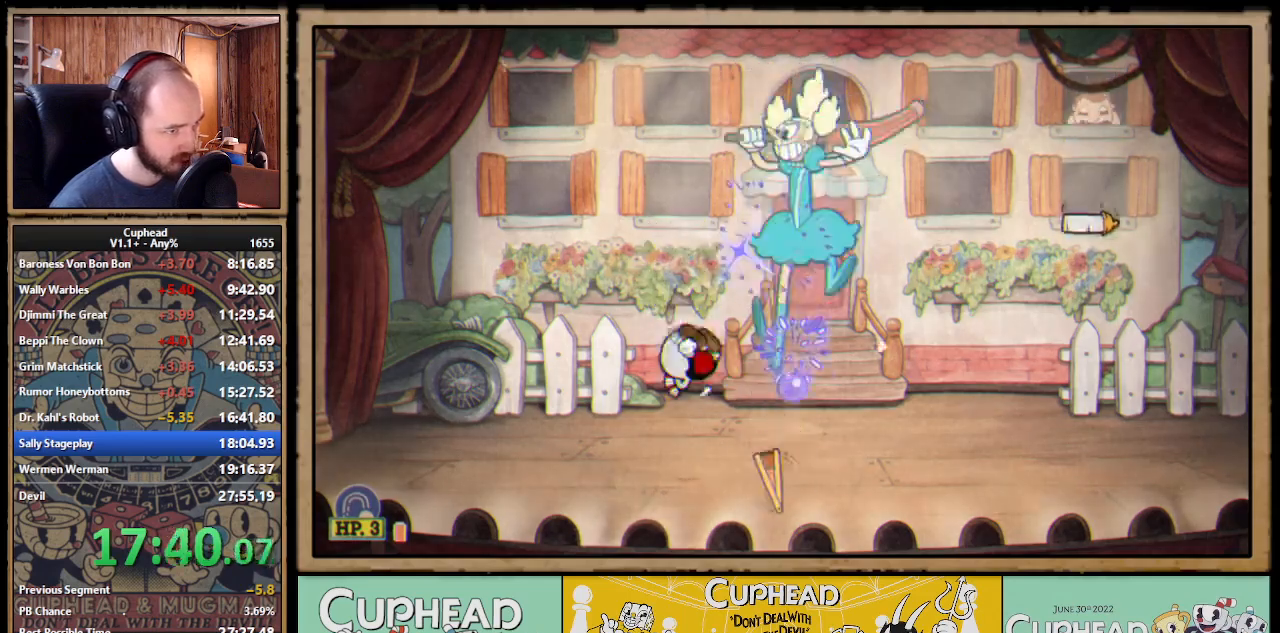
{"buttons": ["X", "DPAD_DOWN", "DPAD_RIGHT"], "left_stick": "center", "events": [[400, "DPAD_RIGHT", "down"], [450, "DPAD_DOWN", "down"]]}
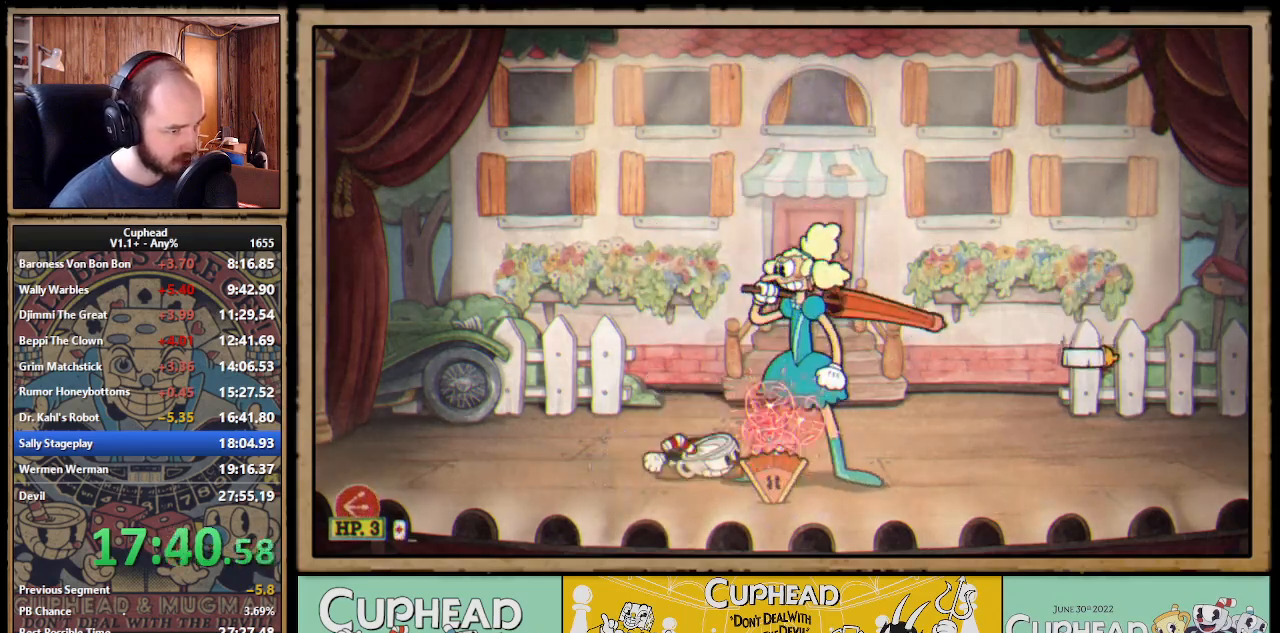
{"buttons": ["X"], "left_stick": "center", "events": [[17, "Y", "down"], [100, "Y", "up"], [150, "DPAD_DOWN", "up"], [167, "DPAD_RIGHT", "up"]]}
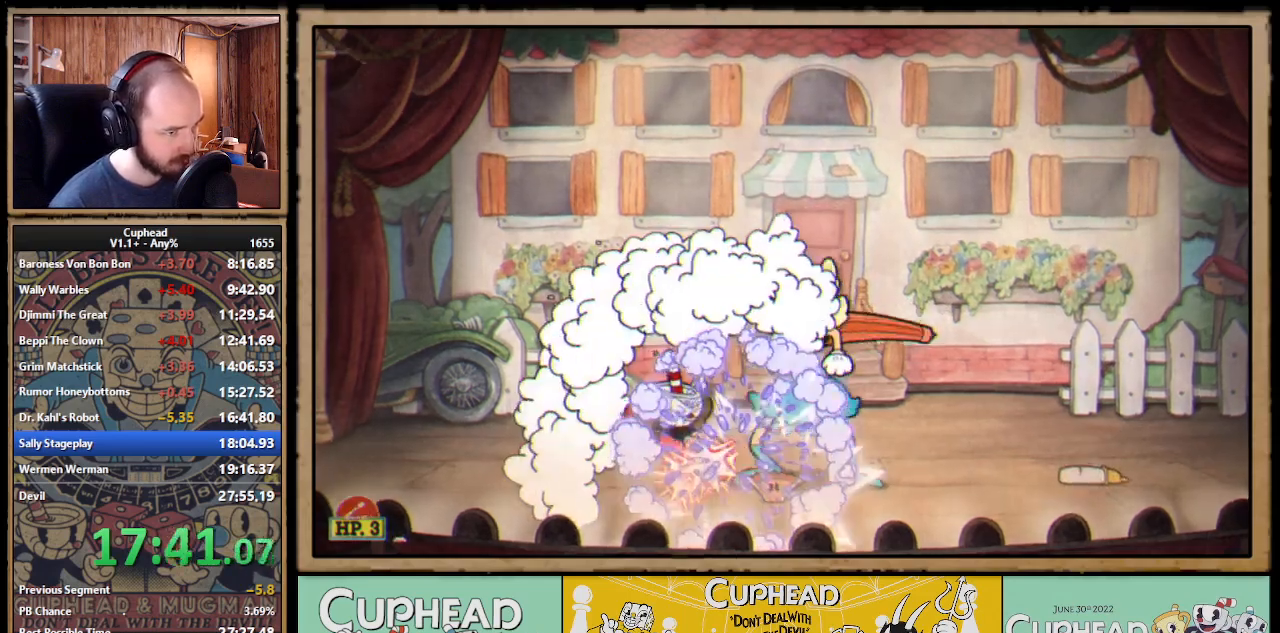
{"buttons": ["X", "Y", "DPAD_UP"], "left_stick": "center"}
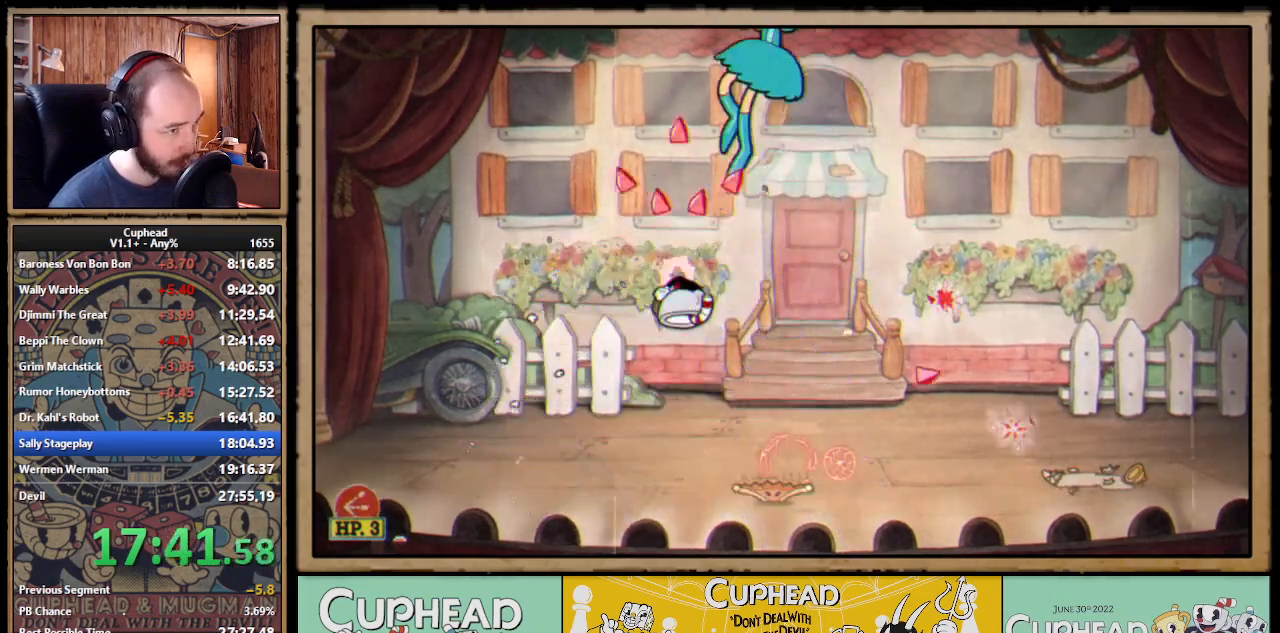
{"buttons": ["X", "DPAD_UP", "DPAD_LEFT"], "left_stick": "center"}
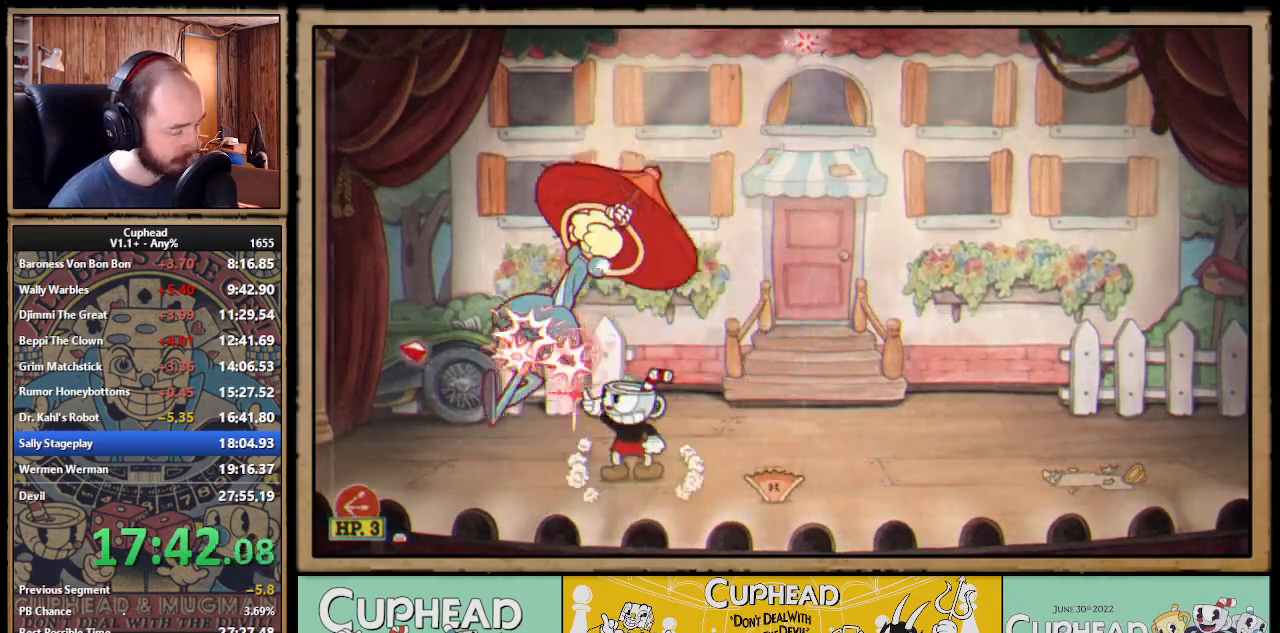
{"buttons": ["X", "DPAD_UP", "DPAD_LEFT"], "left_stick": "center"}
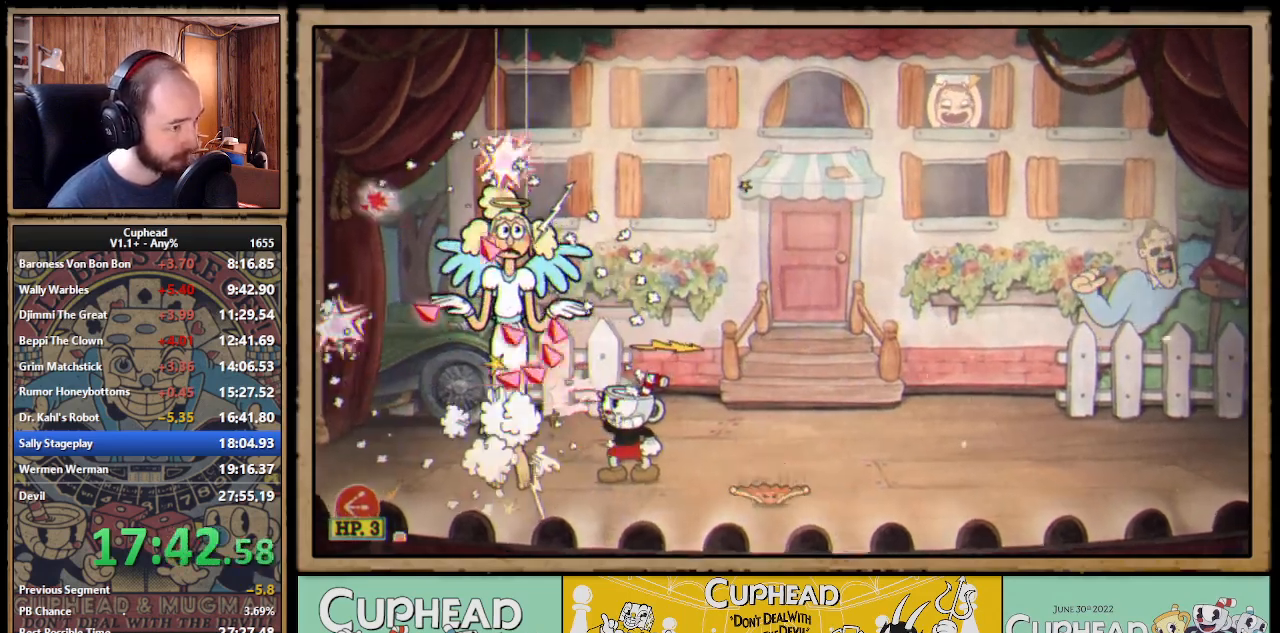
{"buttons": ["DPAD_RIGHT"], "left_stick": "center", "events": [[150, "DPAD_UP", "up"], [167, "X", "up"], [283, "DPAD_UP", "down"], [367, "DPAD_UP", "up"], [383, "DPAD_LEFT", "up"], [483, "DPAD_RIGHT", "down"]]}